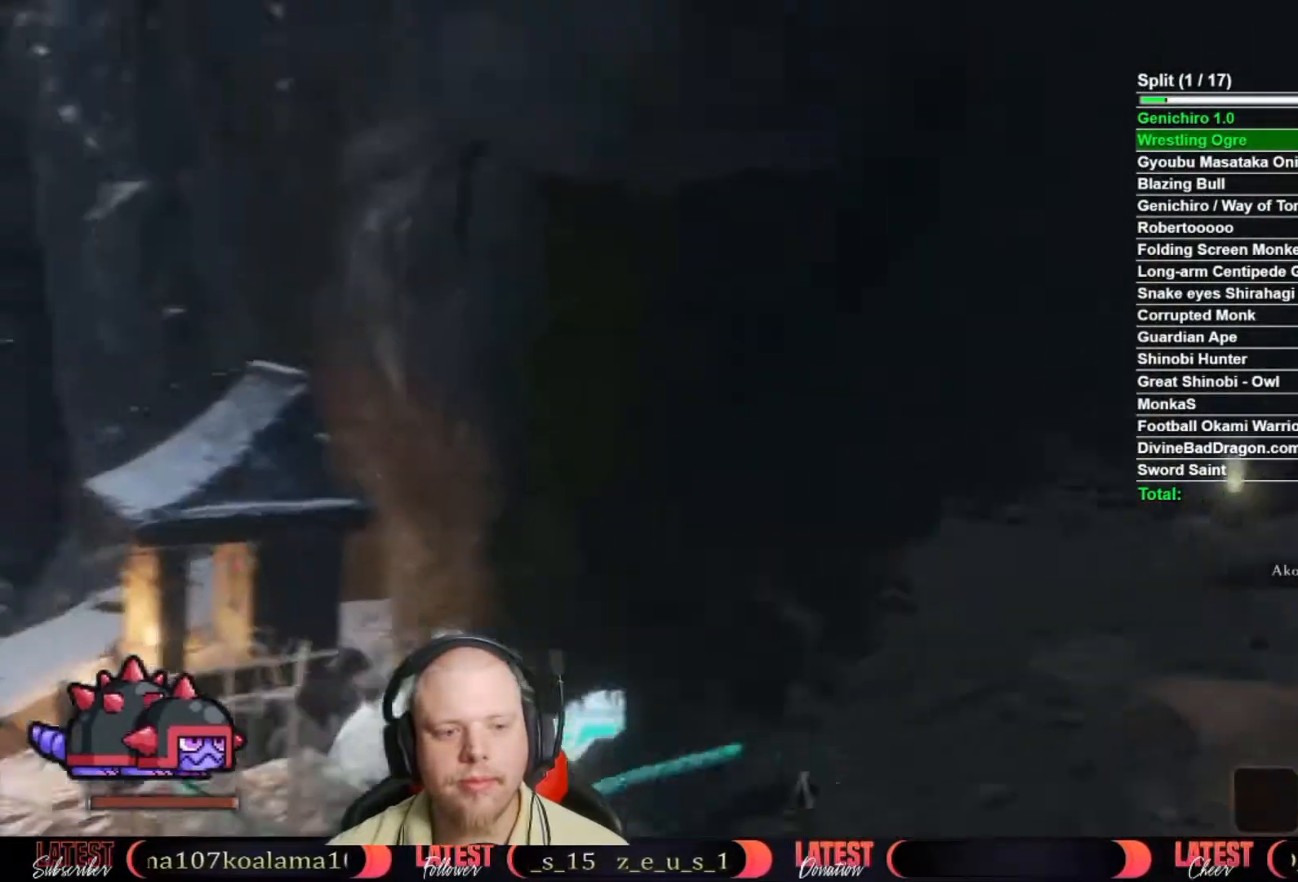
Gameplay with a controller (Xbox layout); each line is a JSON object with the inputs held at the frame after it (dt_ms = milliseconds from this image to that frame). "button_events" lists button changes between this image and that frame as [ms after this image, input, new state], when the widget could be followed in between (sticks are given only as held states). Not read: TOUCHPAD.
{"dt_ms": 500, "buttons": ["L2"], "left_stick": "center", "right_stick": "center", "button_events": [[183, "L2", "down"], [283, "L2", "up"], [350, "L2", "down"], [433, "L2", "up"], [483, "L2", "down"]]}
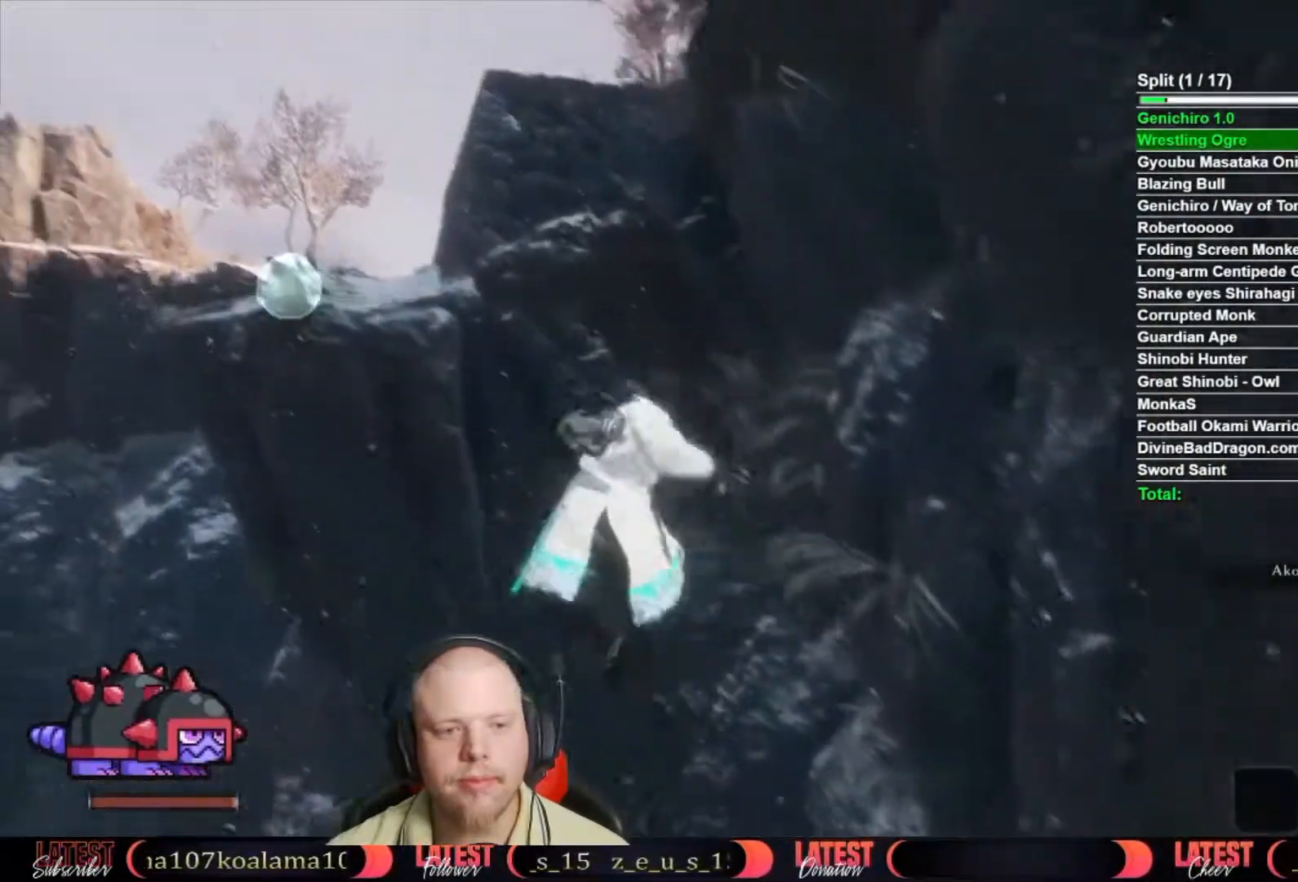
{"dt_ms": 1000, "buttons": [], "left_stick": "down-left", "right_stick": "right", "button_events": [[50, "L2", "up"]]}
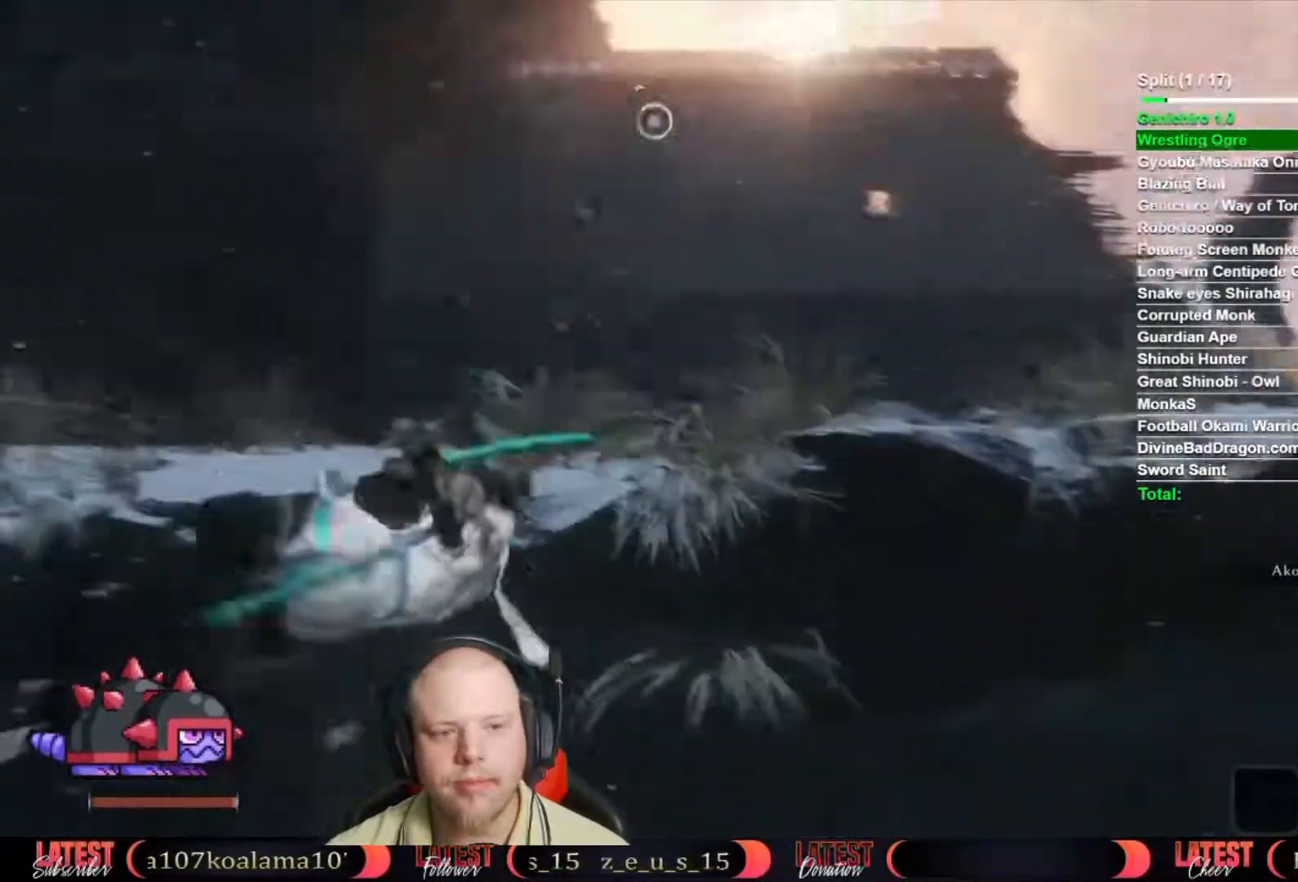
{"dt_ms": 500, "buttons": ["B"], "left_stick": "down-left", "right_stick": "center", "button_events": [[233, "B", "down"]]}
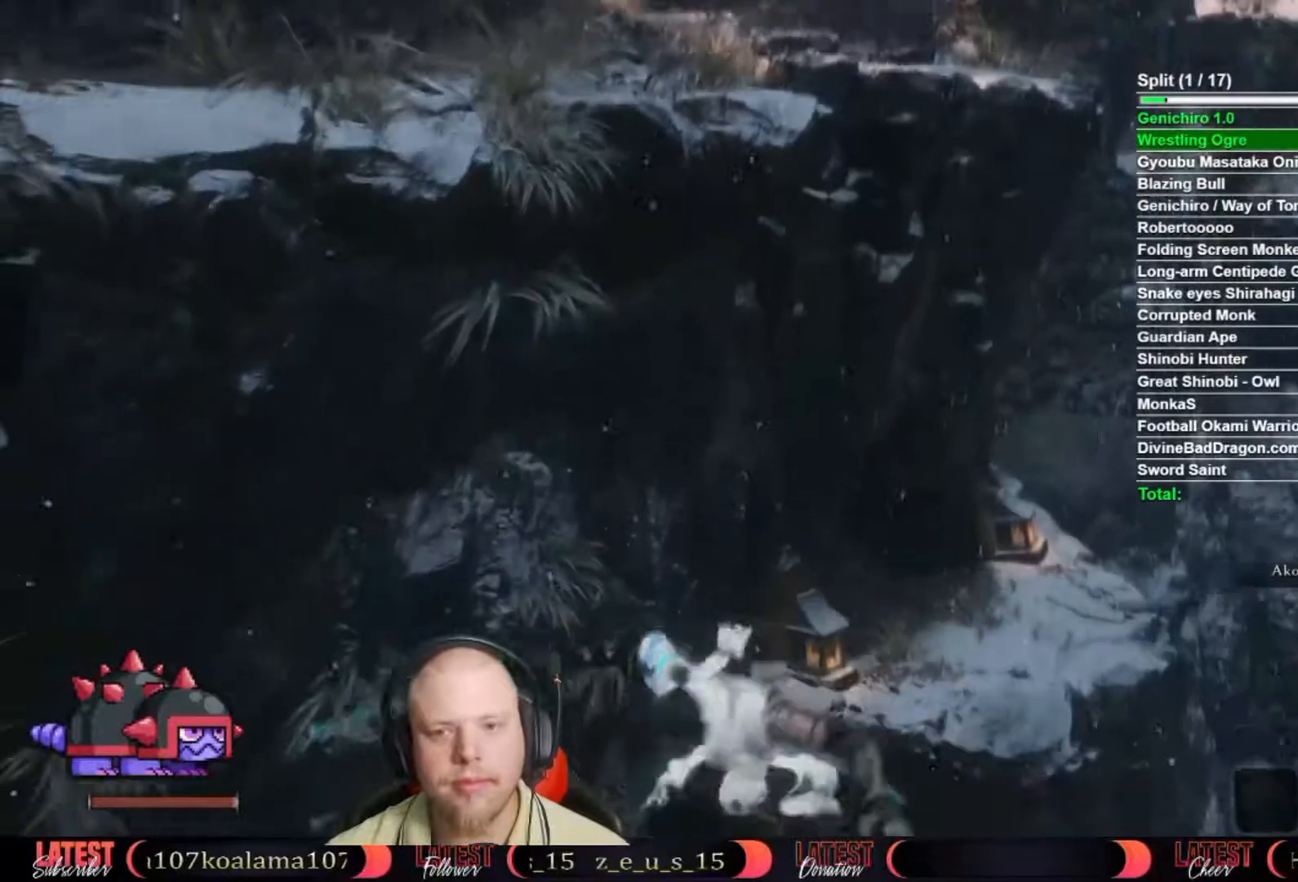
{"dt_ms": 500, "buttons": ["B"], "left_stick": "up-left", "right_stick": "center", "button_events": []}
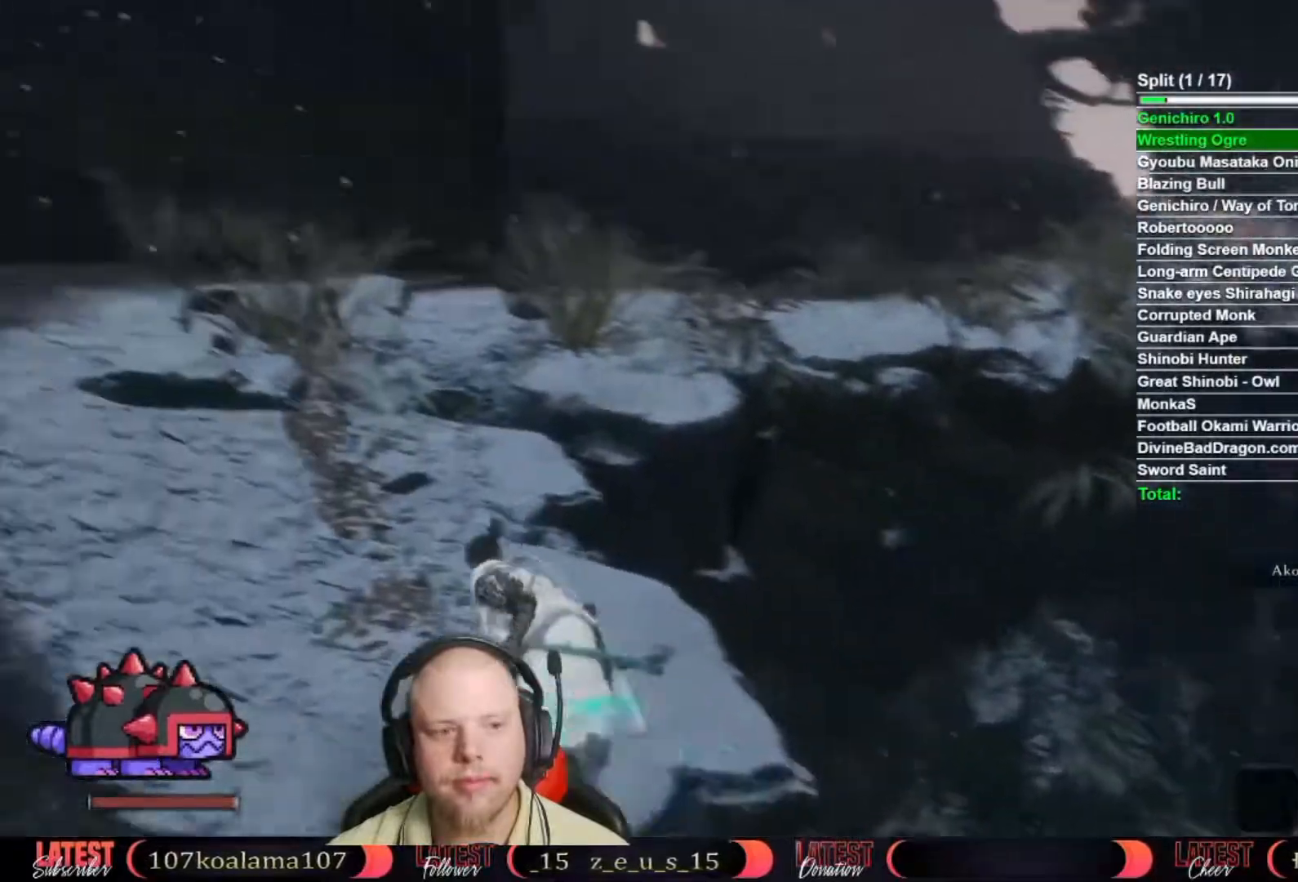
{"dt_ms": 500, "buttons": ["B"], "left_stick": "up-right", "right_stick": "center", "button_events": []}
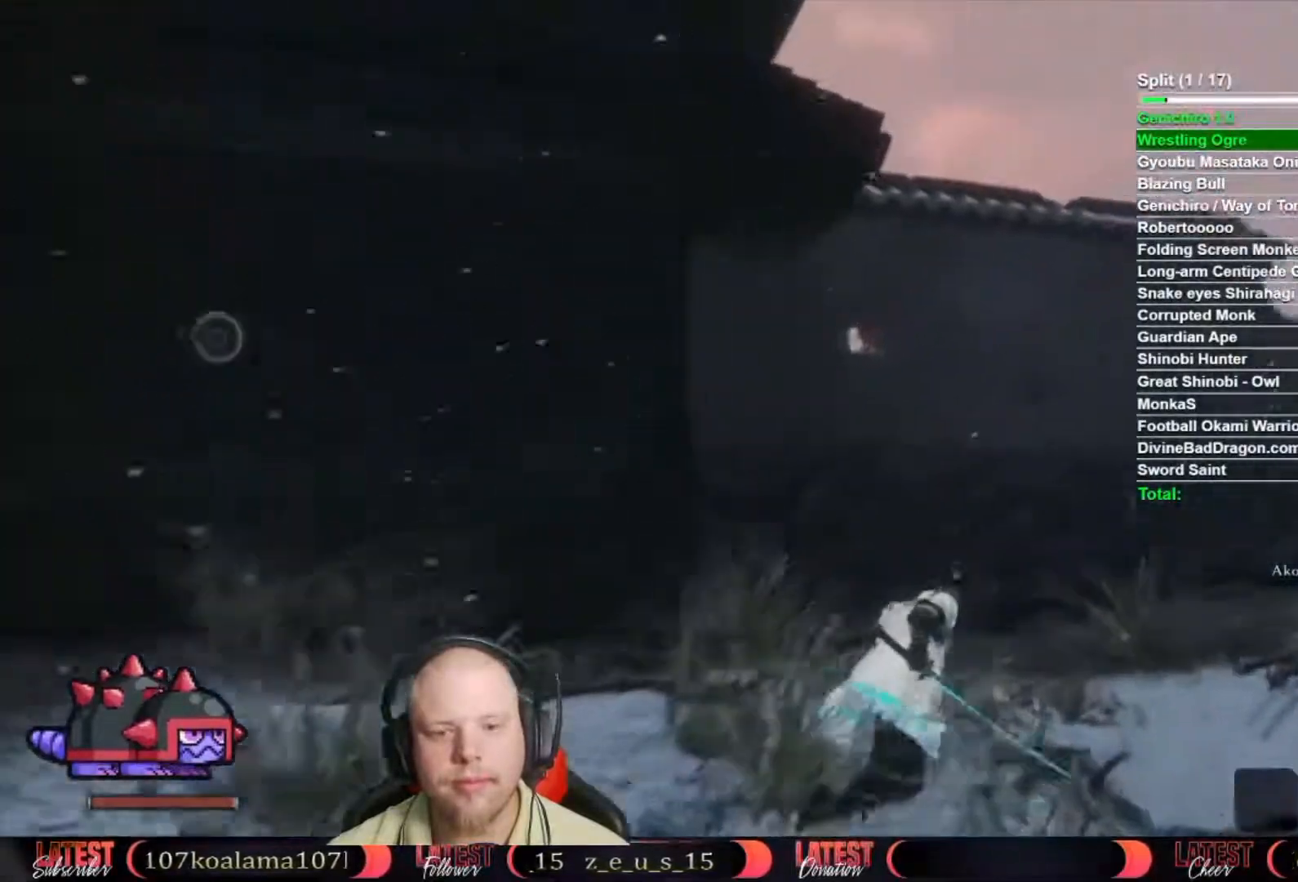
{"dt_ms": 500, "buttons": ["B"], "left_stick": "up", "right_stick": "center", "button_events": []}
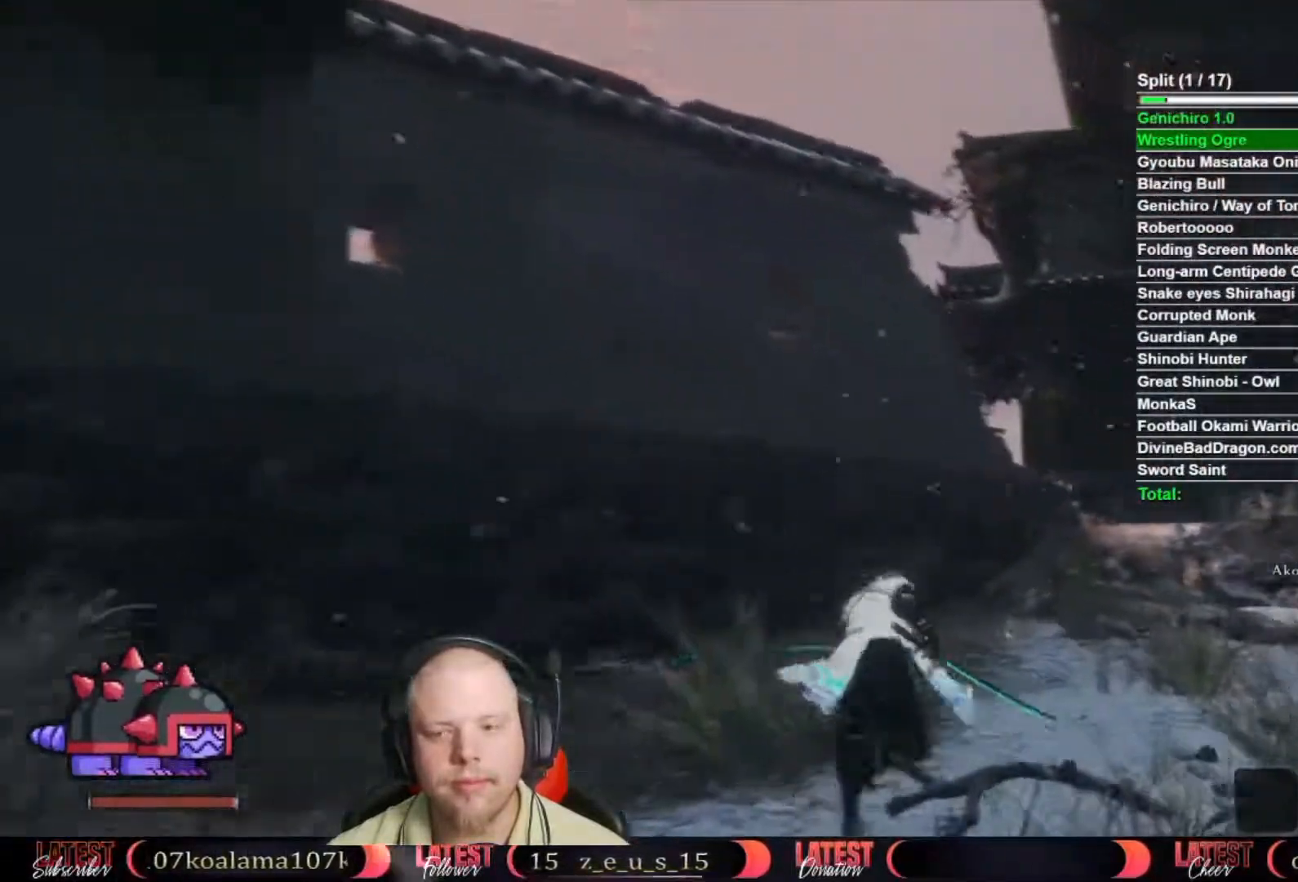
{"dt_ms": 500, "buttons": ["B"], "left_stick": "up-right", "right_stick": "center", "button_events": []}
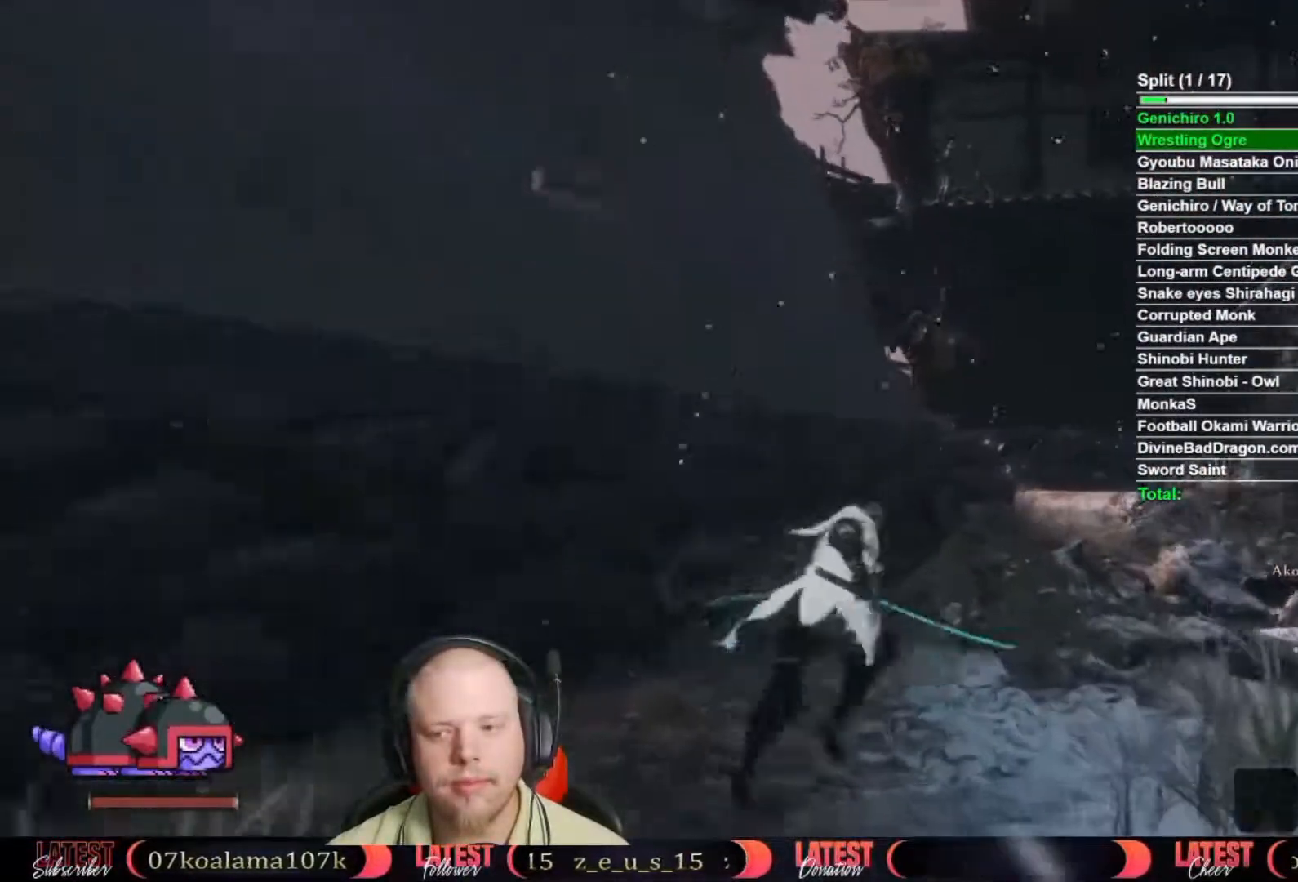
{"dt_ms": 500, "buttons": ["B"], "left_stick": "up", "right_stick": "center", "button_events": []}
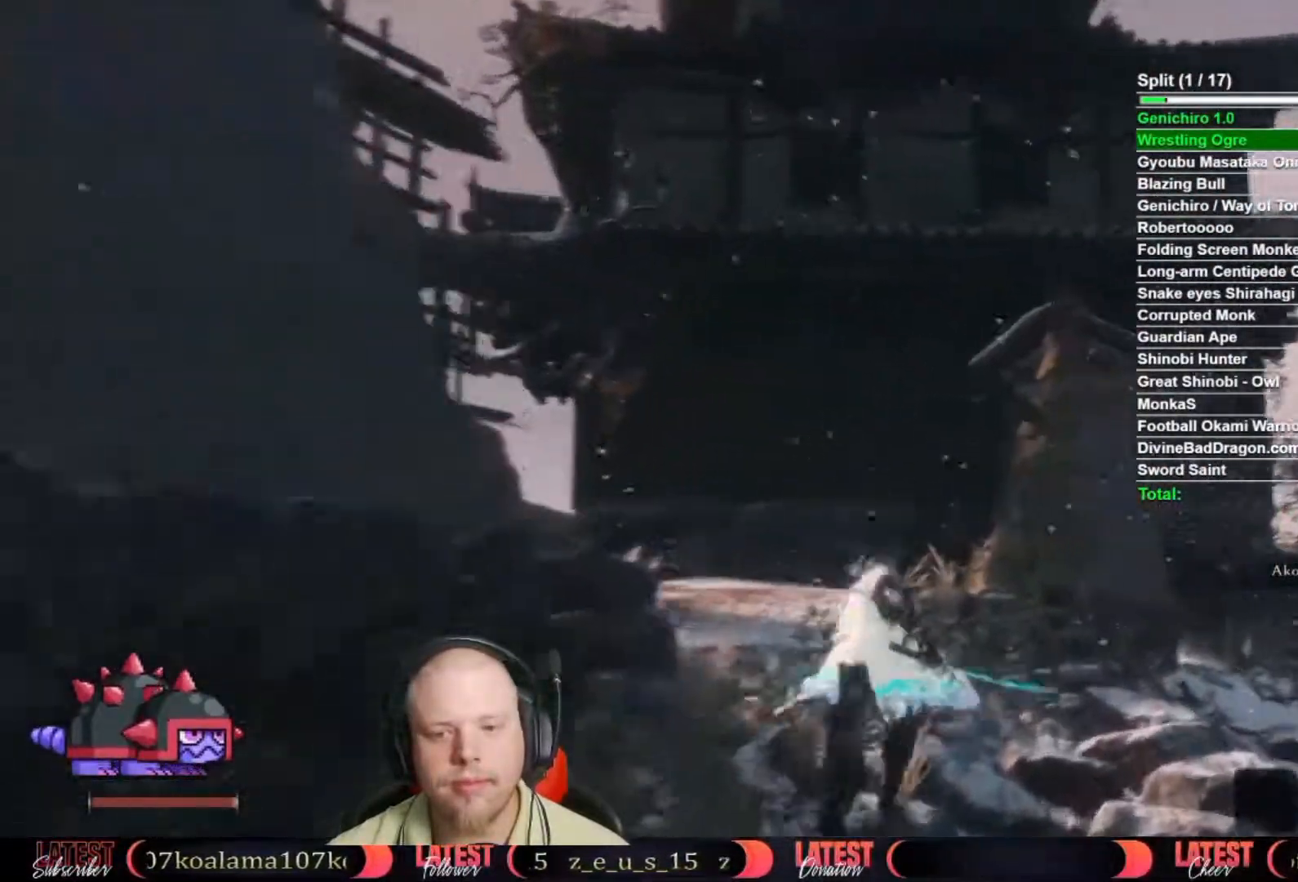
{"dt_ms": 500, "buttons": ["B"], "left_stick": "up", "right_stick": "center", "button_events": []}
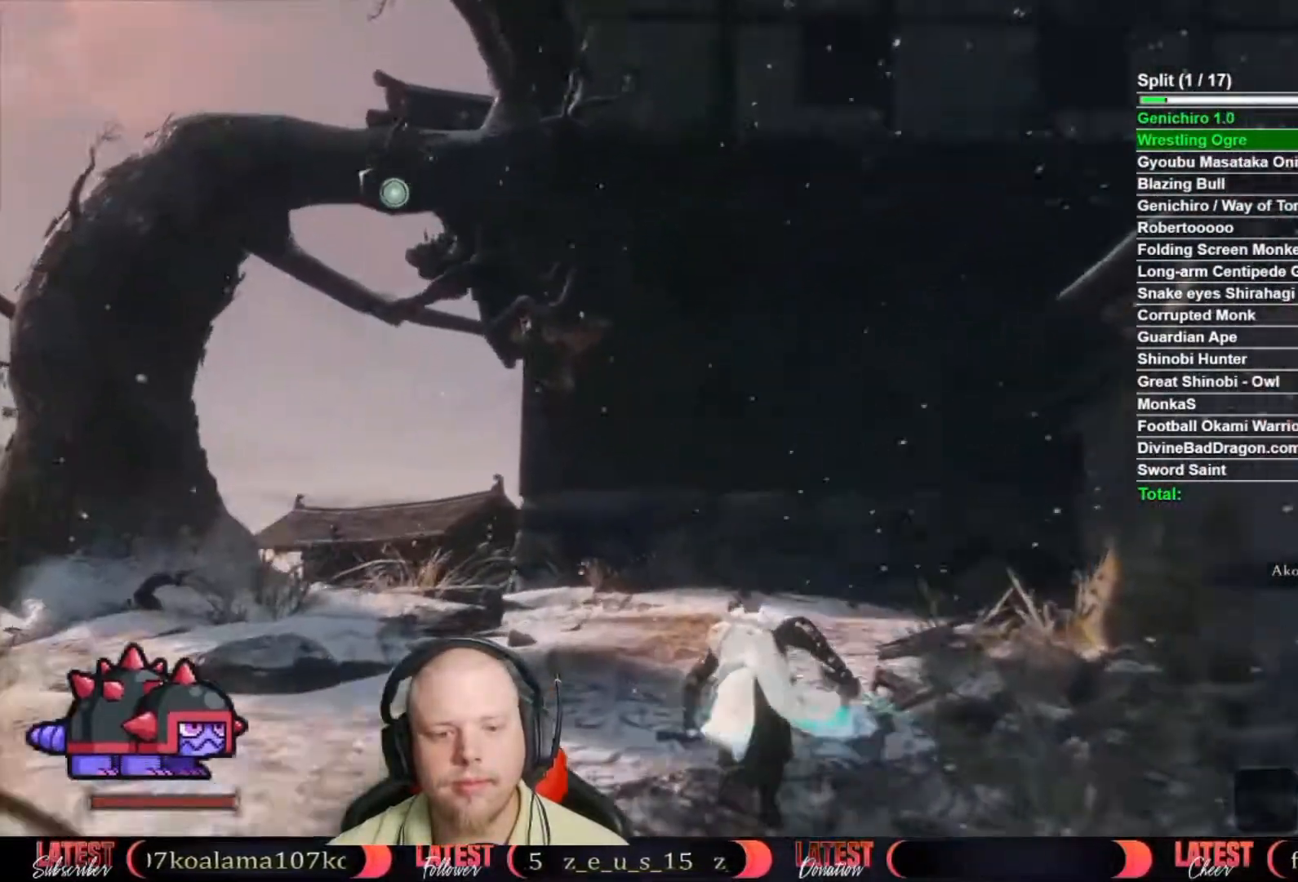
{"dt_ms": 500, "buttons": ["B"], "left_stick": "up", "right_stick": "center", "button_events": []}
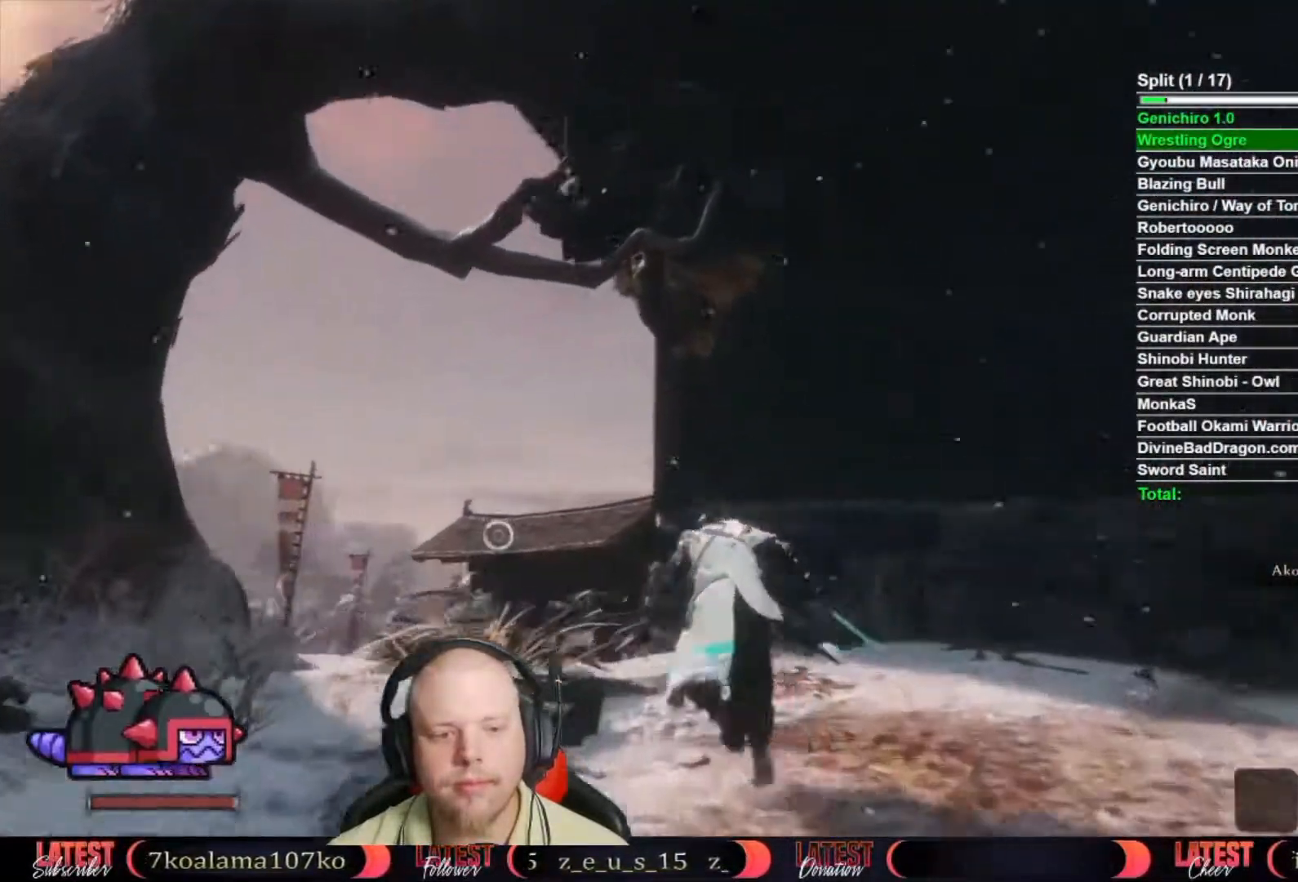
{"dt_ms": 500, "buttons": [], "left_stick": "up", "right_stick": "center", "button_events": [[100, "A", "down"], [100, "B", "up"], [217, "A", "up"]]}
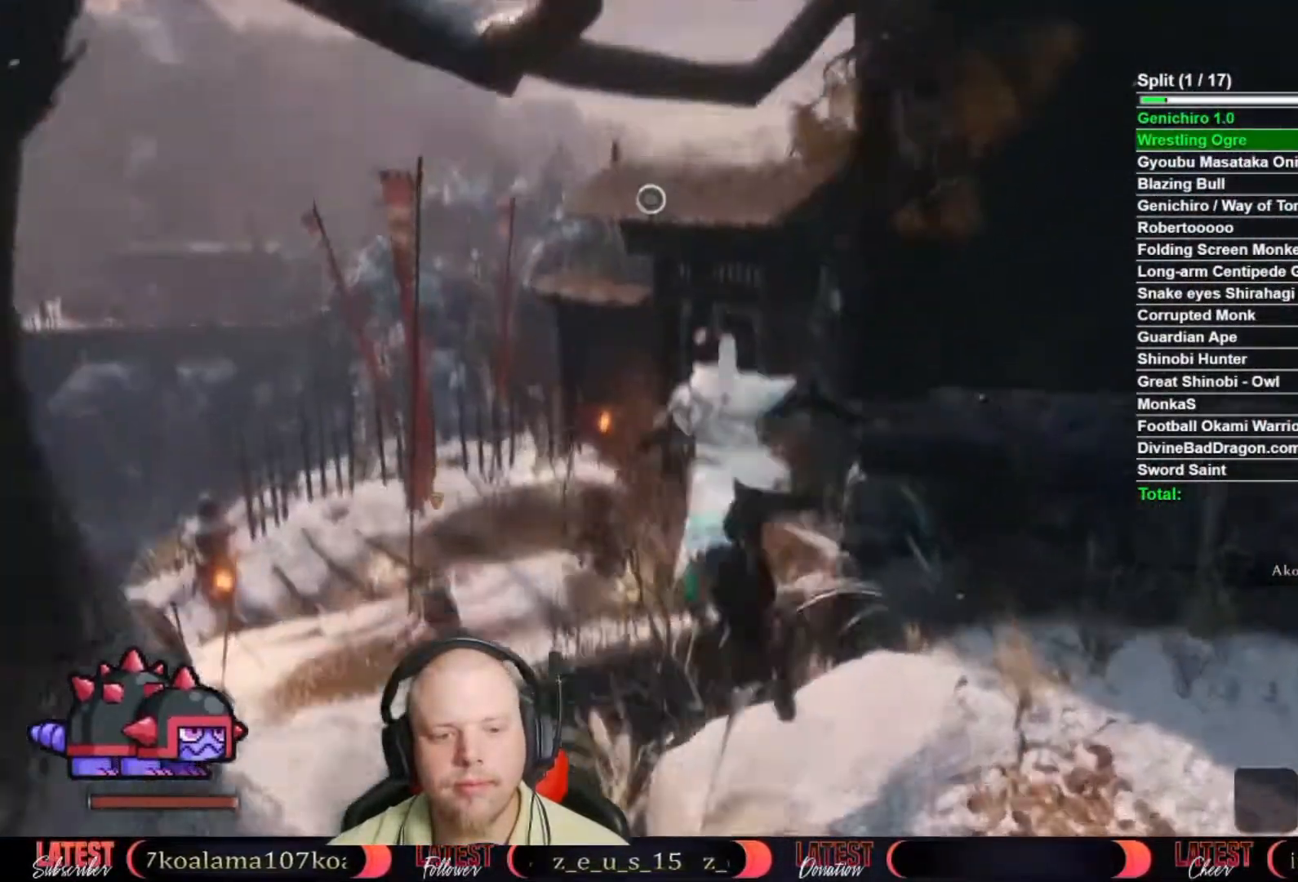
{"dt_ms": 500, "buttons": [], "left_stick": "up", "right_stick": "center", "button_events": []}
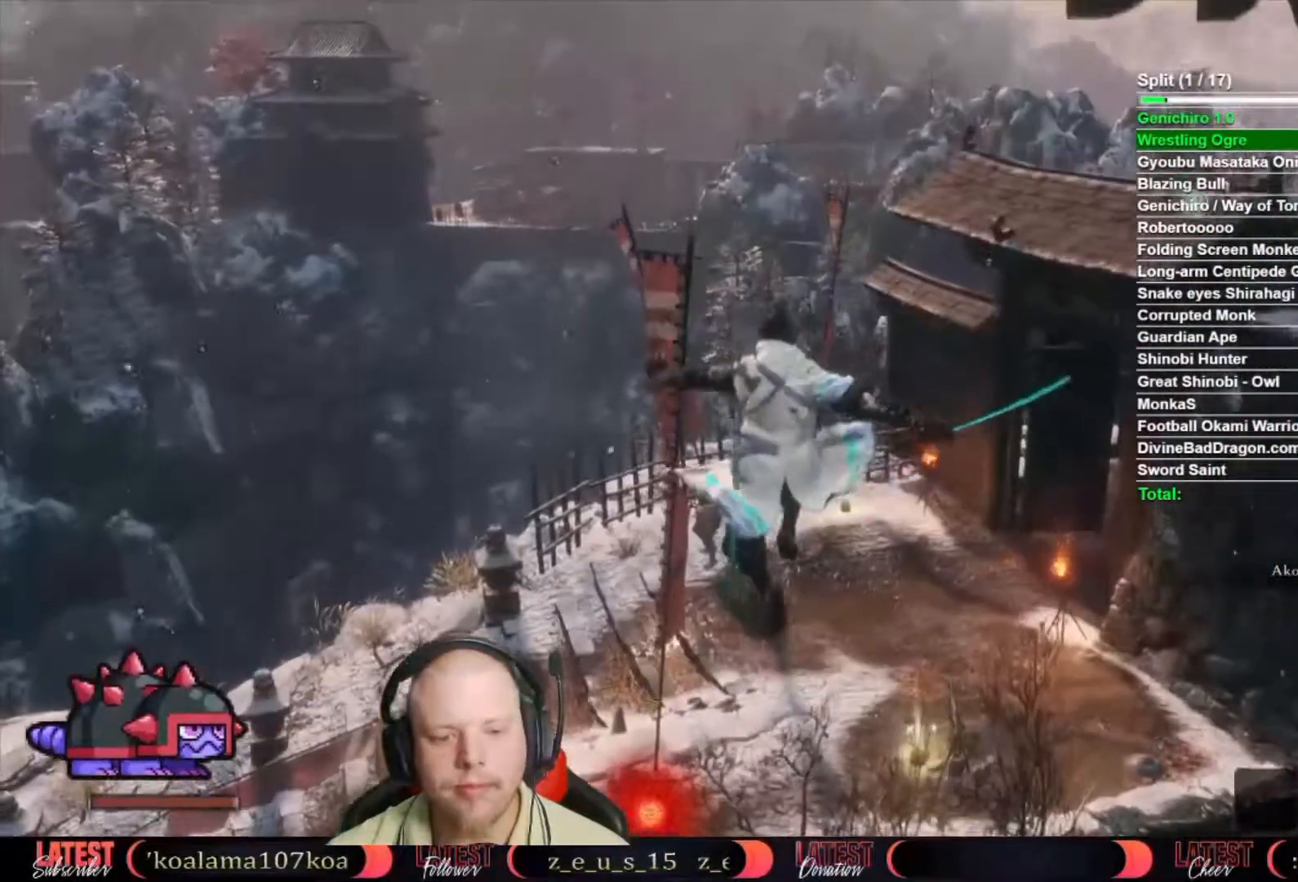
{"dt_ms": 500, "buttons": [], "left_stick": "up", "right_stick": "center", "button_events": []}
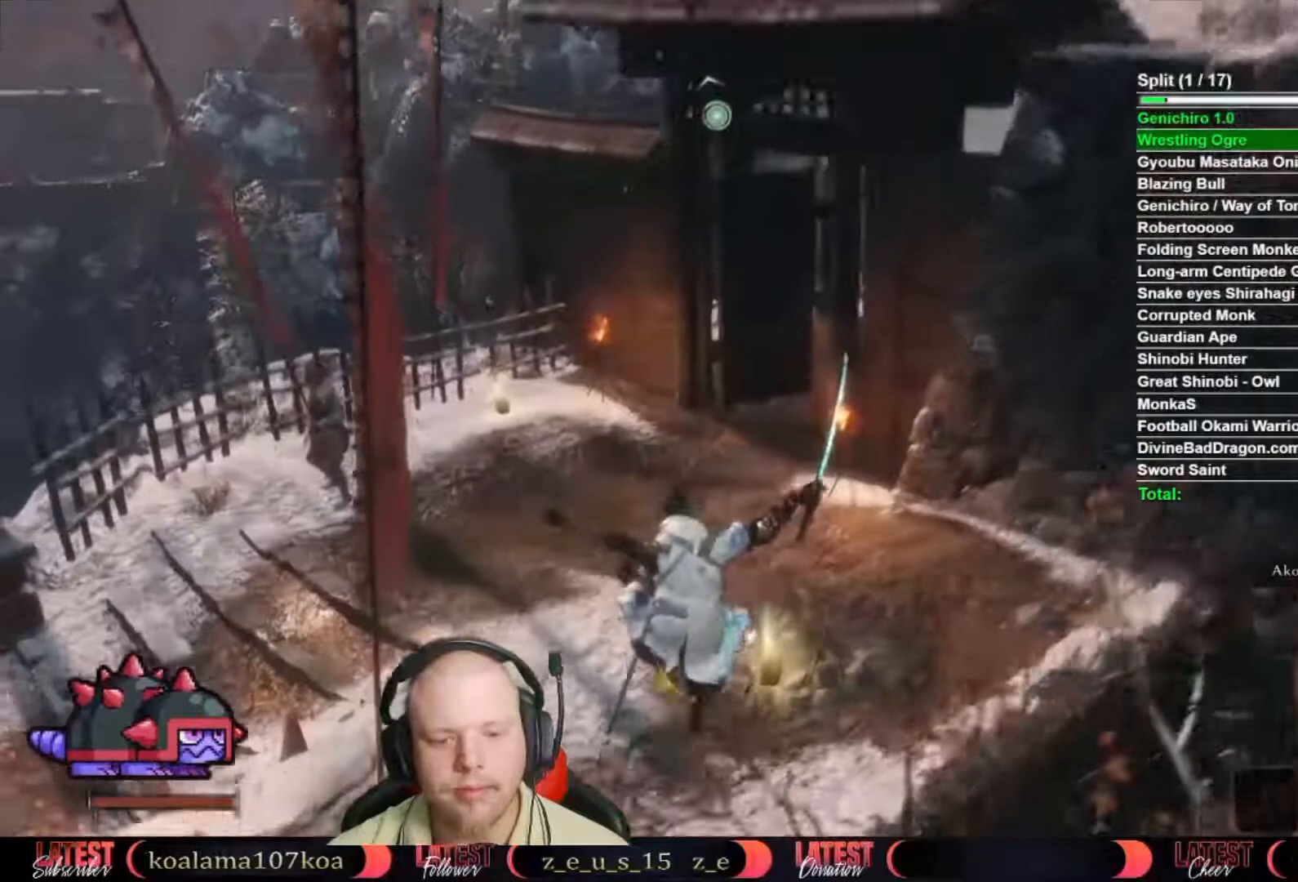
{"dt_ms": 500, "buttons": [], "left_stick": "up", "right_stick": "center", "button_events": [[317, "X", "down"], [500, "X", "up"]]}
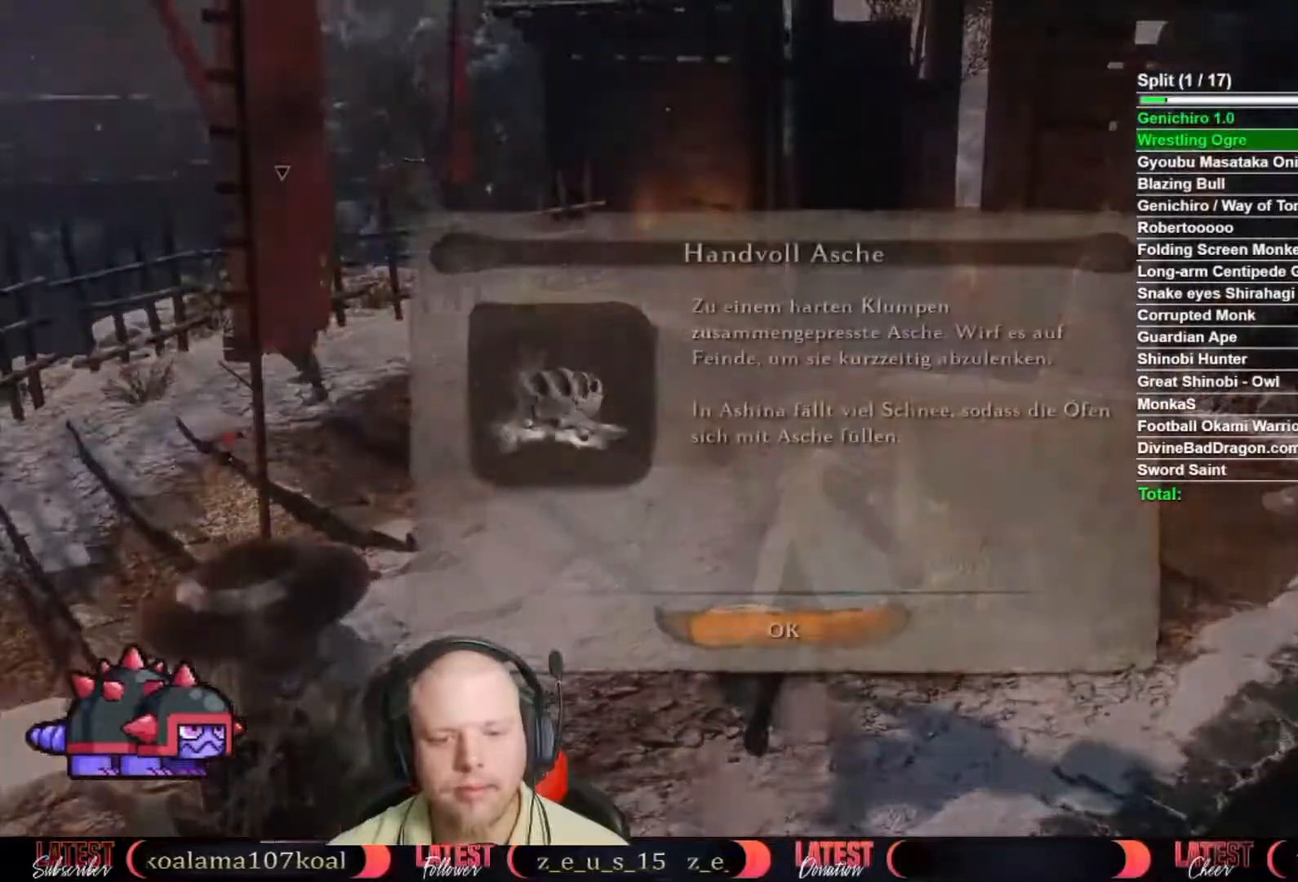
{"dt_ms": 500, "buttons": ["B"], "left_stick": "up", "right_stick": "center", "button_events": [[150, "A", "down"], [267, "A", "up"], [450, "B", "down"]]}
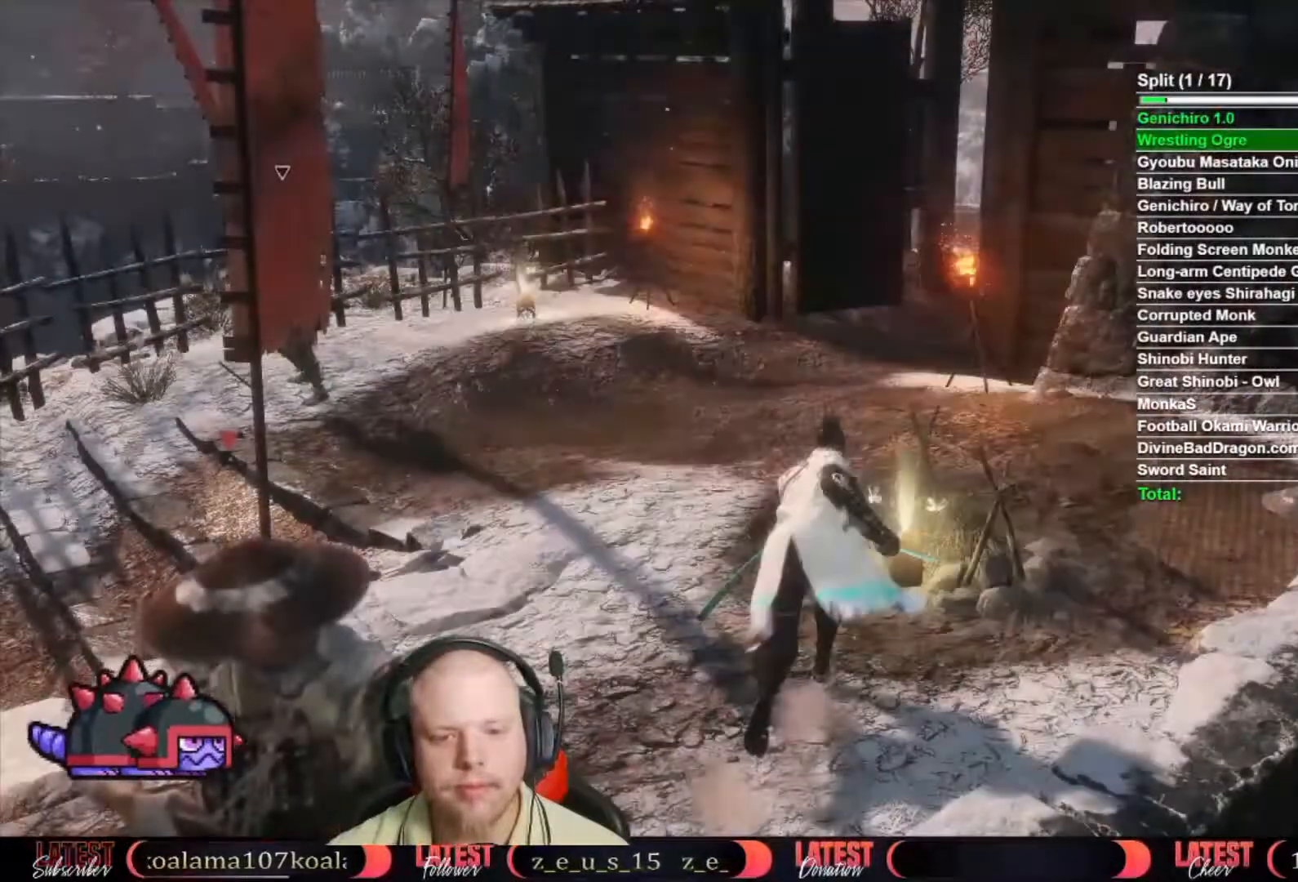
{"dt_ms": 500, "buttons": ["B"], "left_stick": "up", "right_stick": "center", "button_events": []}
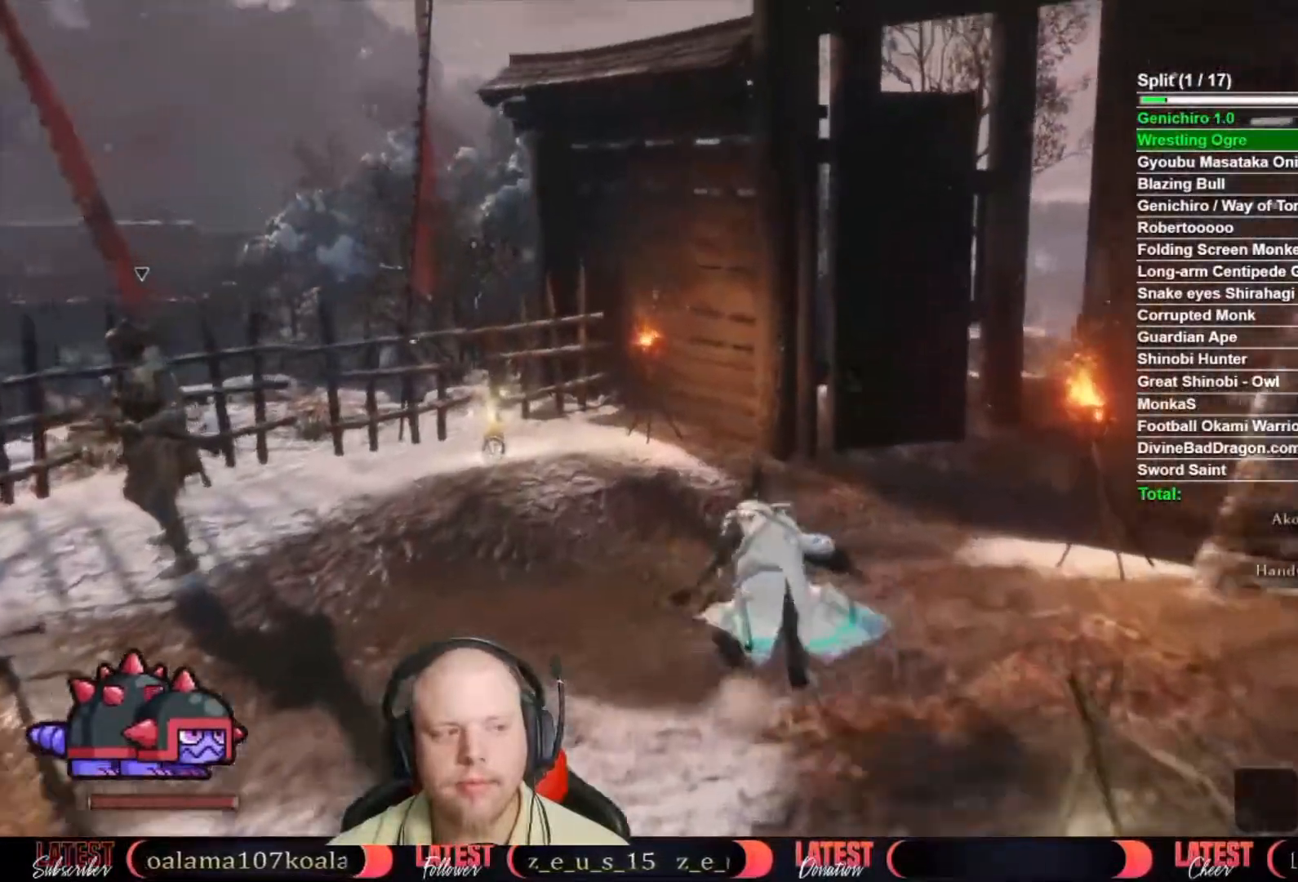
{"dt_ms": 500, "buttons": ["B"], "left_stick": "up", "right_stick": "center", "button_events": []}
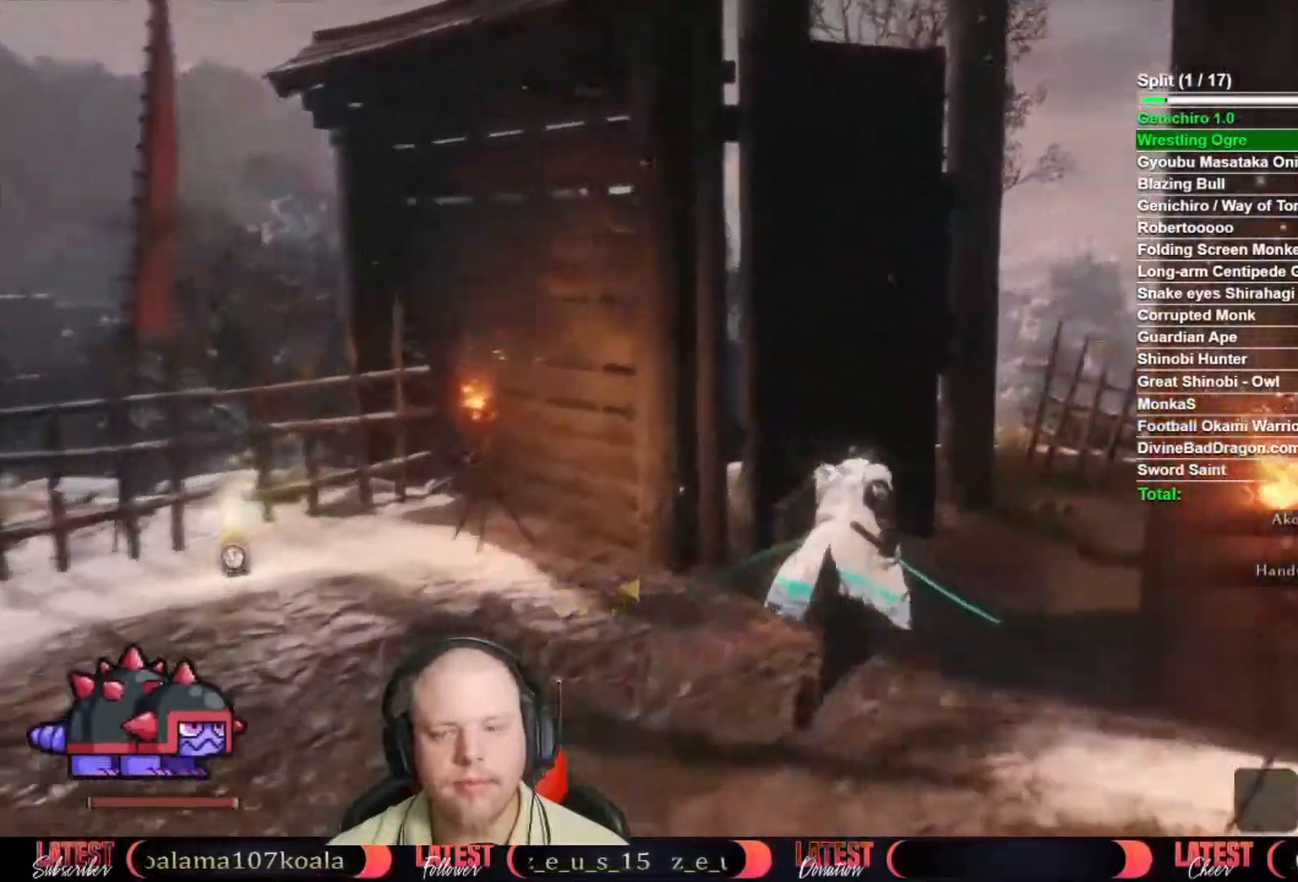
{"dt_ms": 500, "buttons": ["B"], "left_stick": "up-right", "right_stick": "center", "button_events": []}
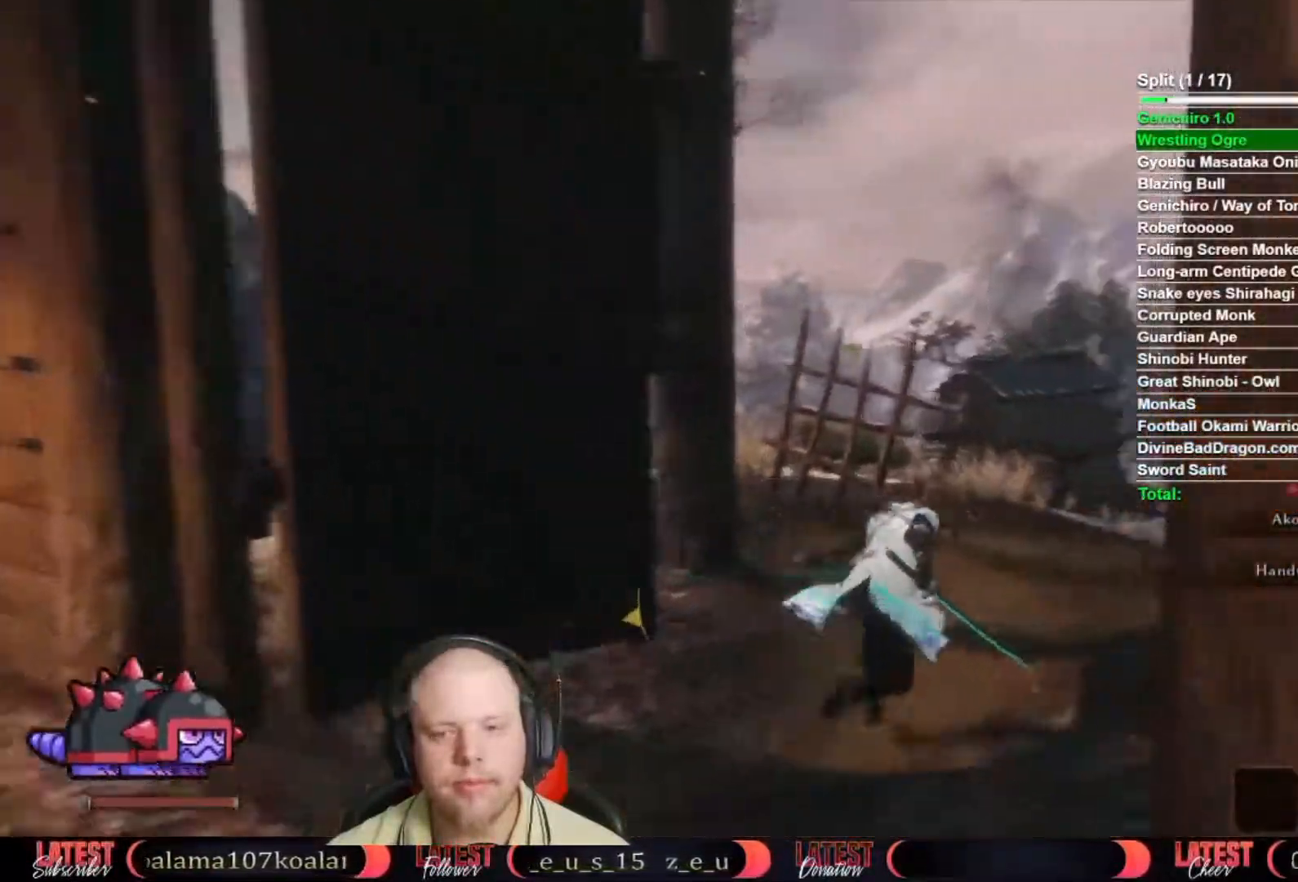
{"dt_ms": 500, "buttons": ["B"], "left_stick": "up-right", "right_stick": "center", "button_events": []}
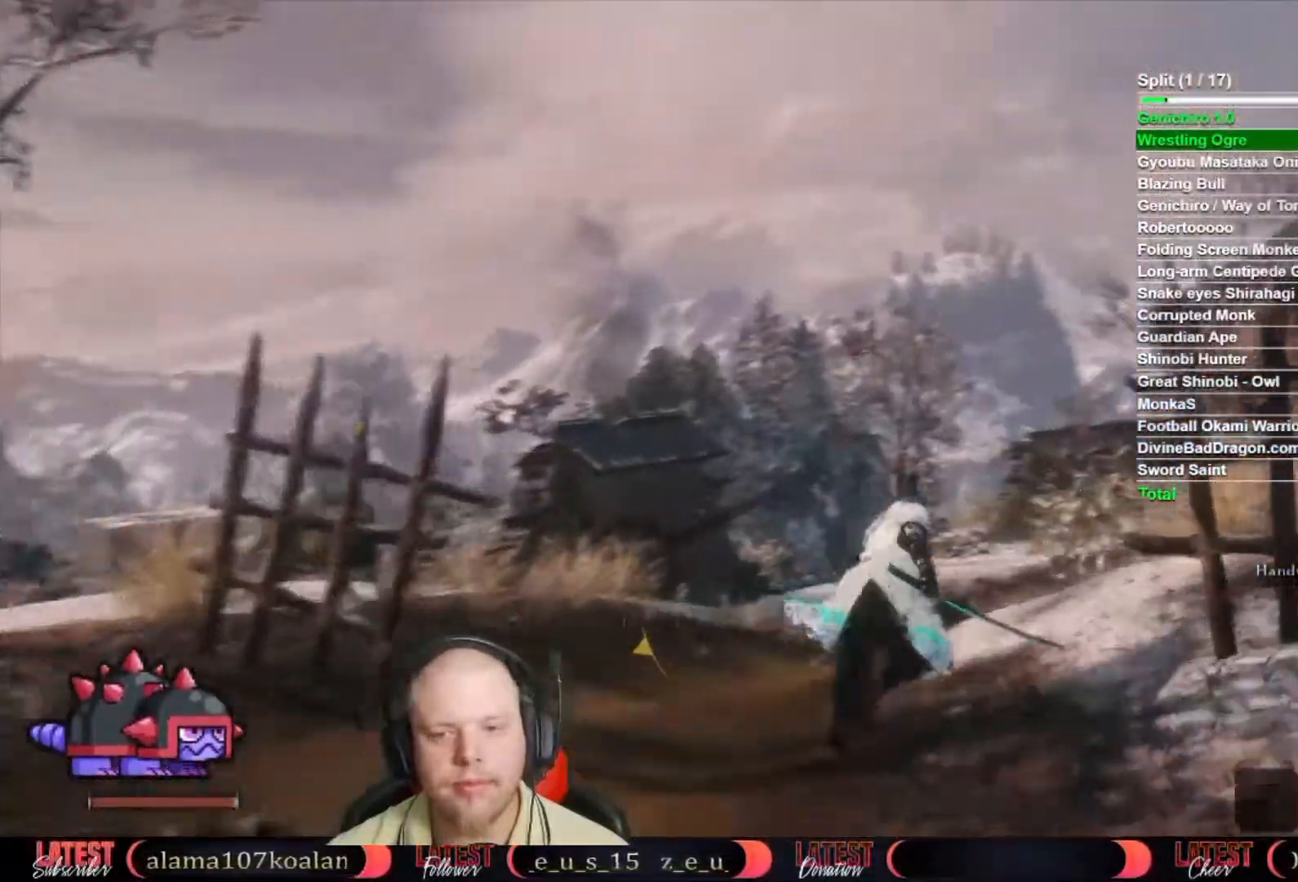
{"dt_ms": 500, "buttons": ["B"], "left_stick": "up", "right_stick": "center", "button_events": []}
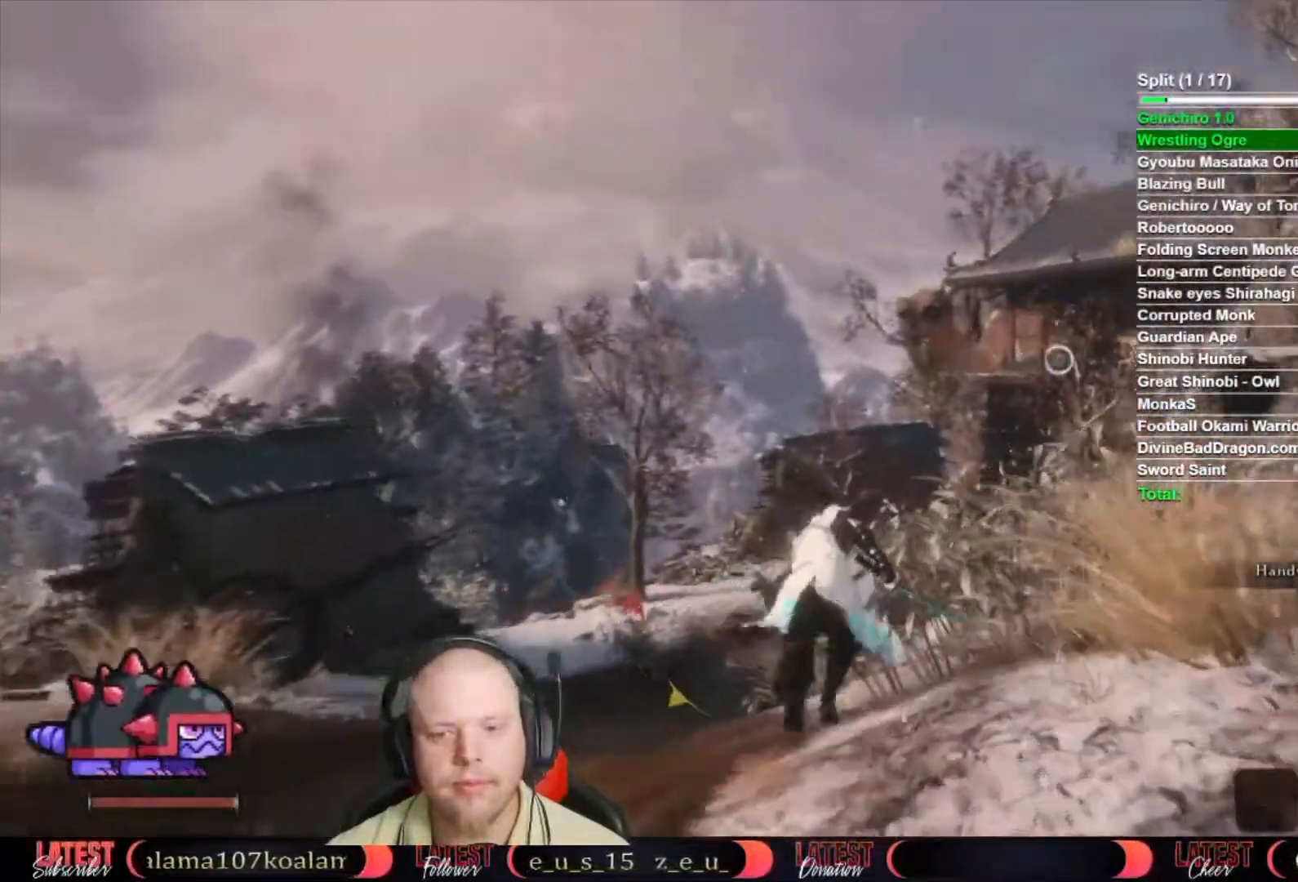
{"dt_ms": 500, "buttons": ["A", "B"], "left_stick": "up", "right_stick": "center", "button_events": [[467, "A", "down"]]}
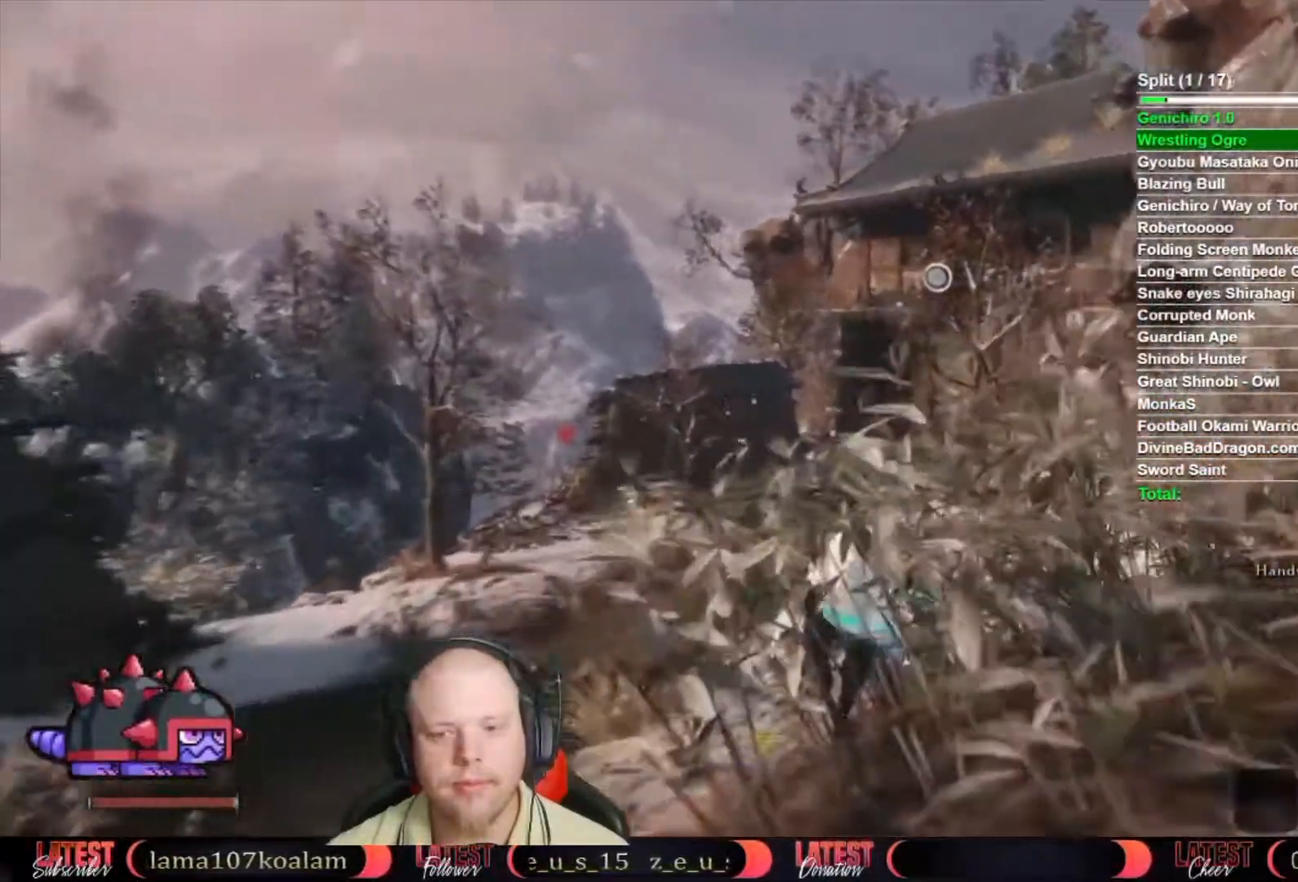
{"dt_ms": 500, "buttons": ["B"], "left_stick": "up", "right_stick": "center", "button_events": [[100, "A", "up"]]}
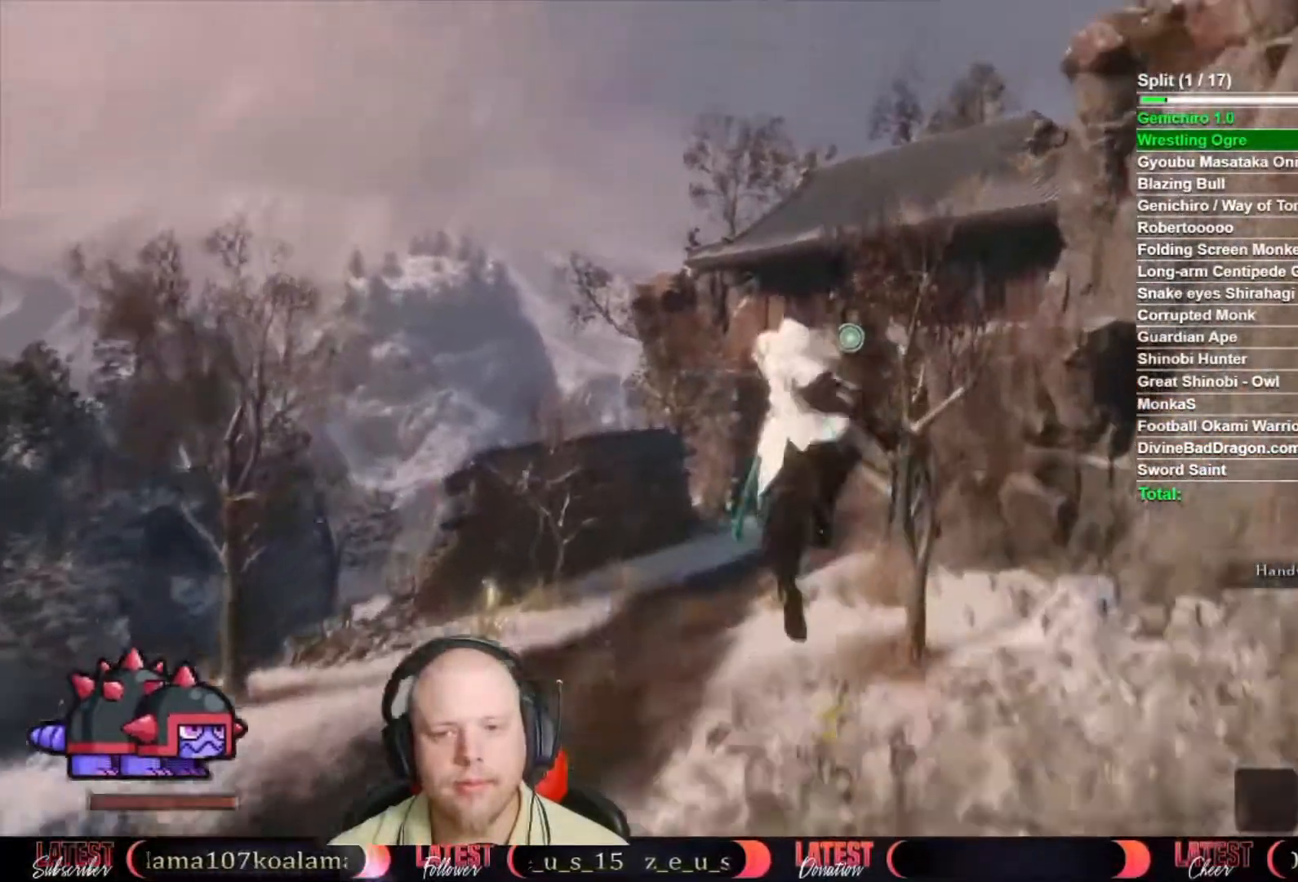
{"dt_ms": 500, "buttons": [], "left_stick": "up", "right_stick": "down", "button_events": [[33, "L2", "down"], [150, "L2", "up"], [317, "B", "up"]]}